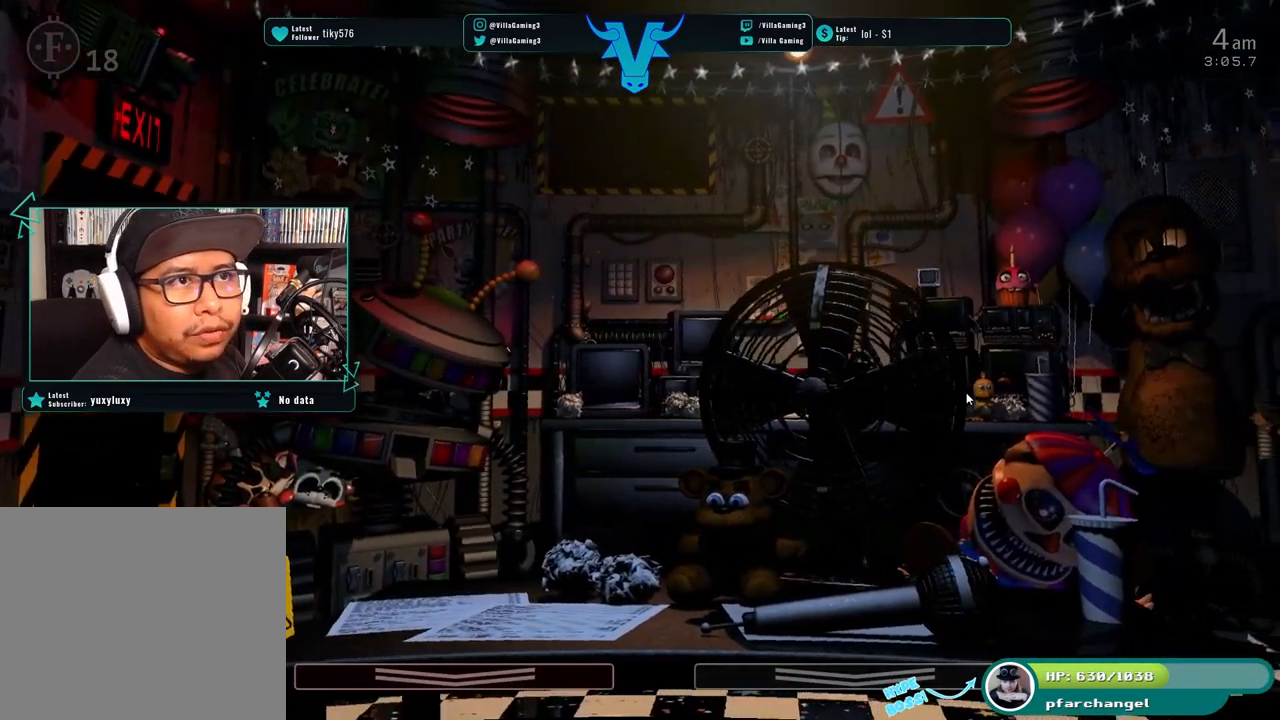
Gameplay with keyboard; each line is a JSON object with the keys held at the frame after it. "events" lists presses ("down") and releases ("up") of "1", "2", "3", "4", "5", "6", "a", "c", "d", "f", "l", "o", "return", "s", "space", "w", "x" and "z" between this image and that frame as [ms after this image, input, new state], when the widget could be followed in between. No other keys are recorded. Mouse input is not recorded.
{"keys": [], "events": []}
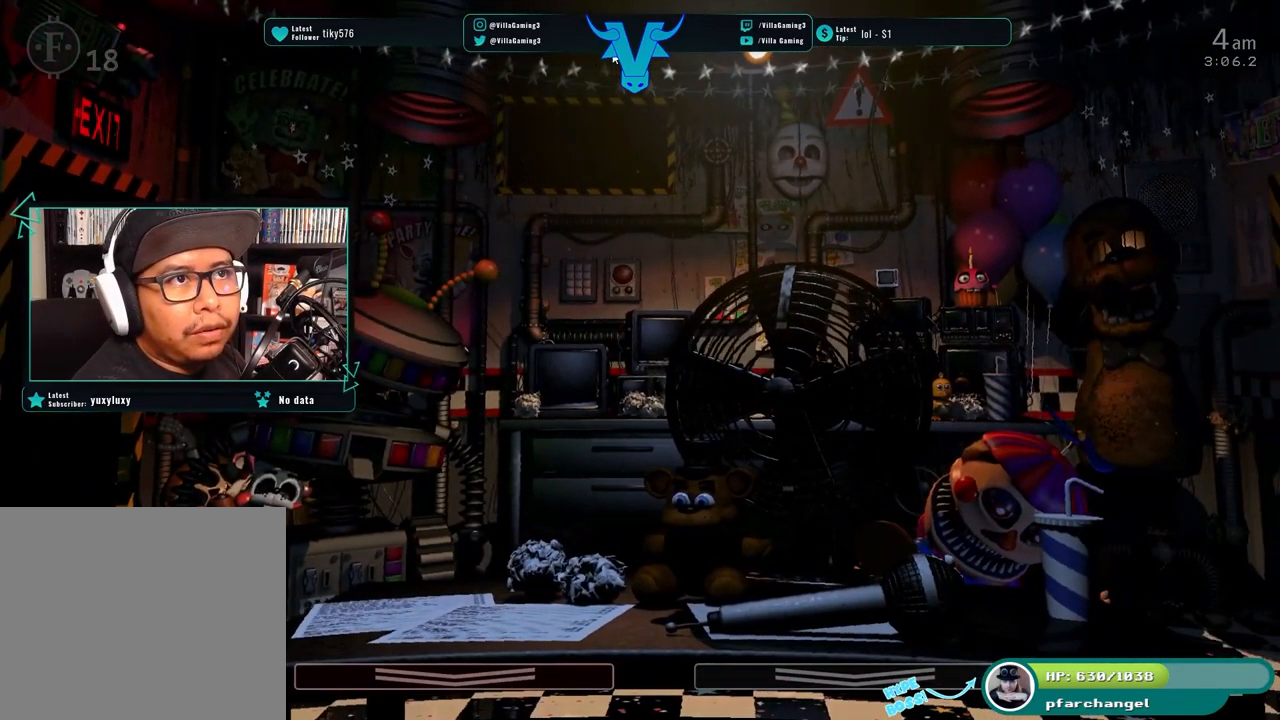
{"keys": [], "events": []}
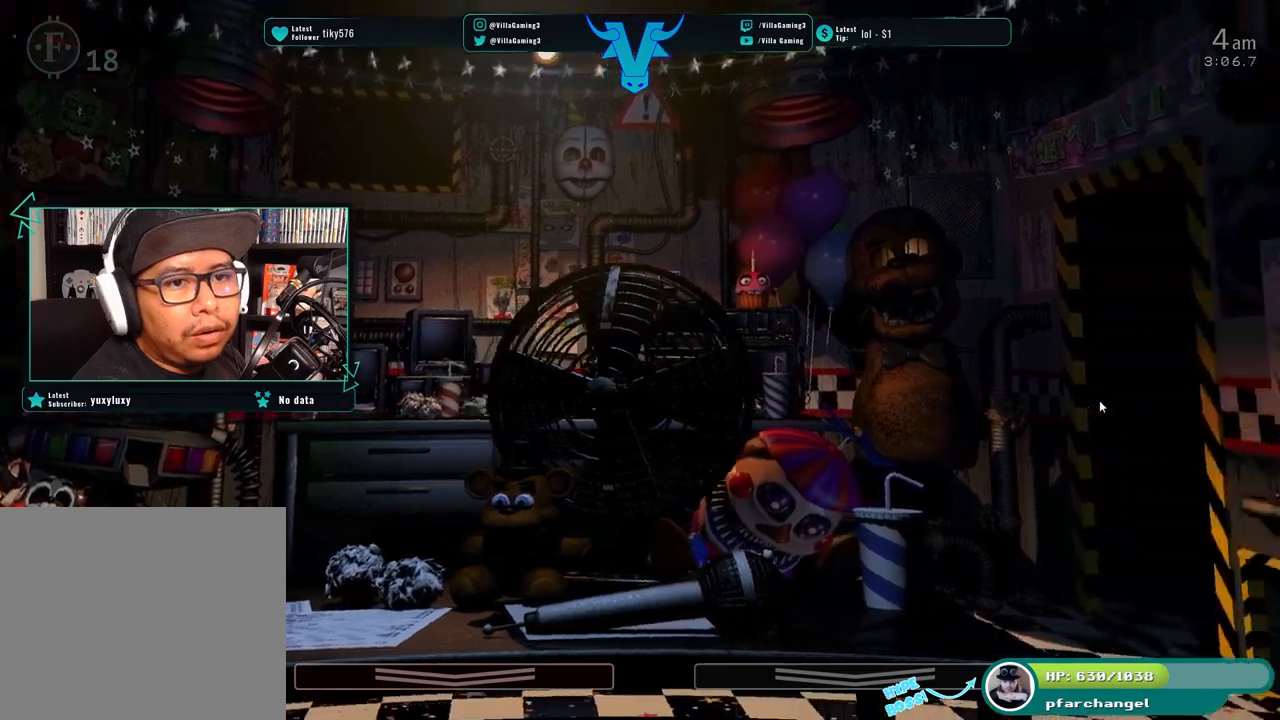
{"keys": [], "events": []}
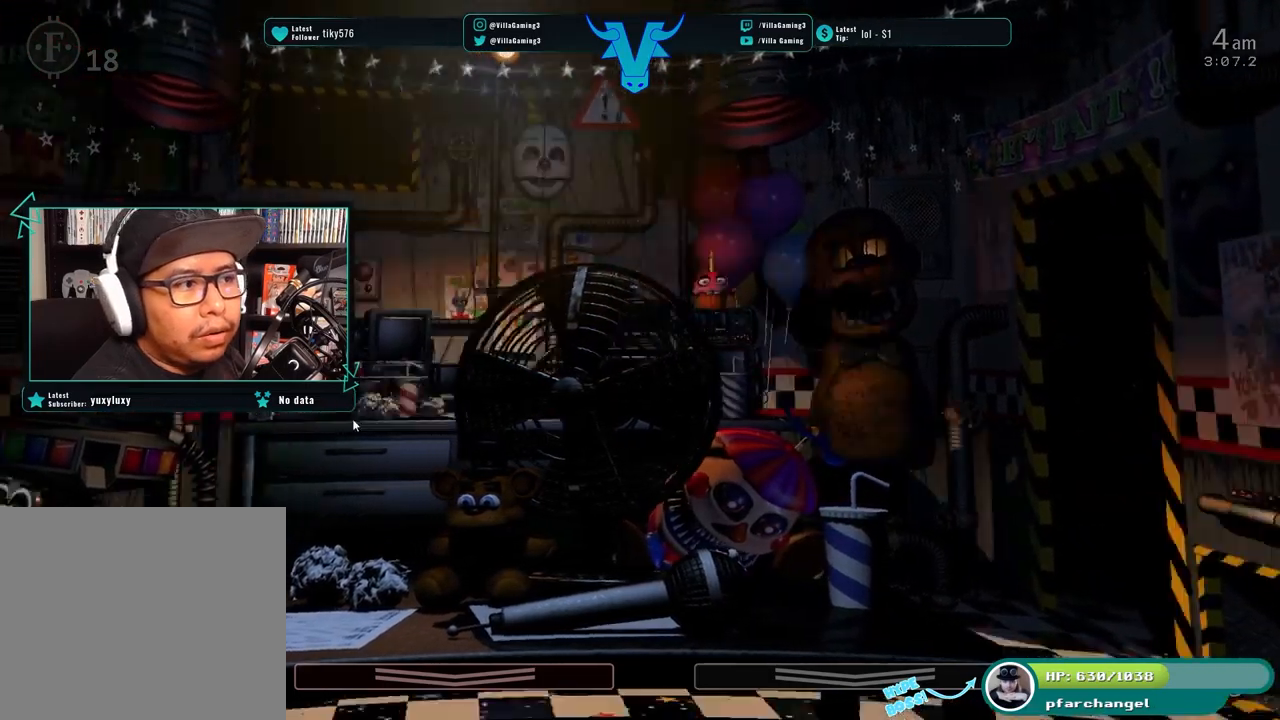
{"keys": [], "events": []}
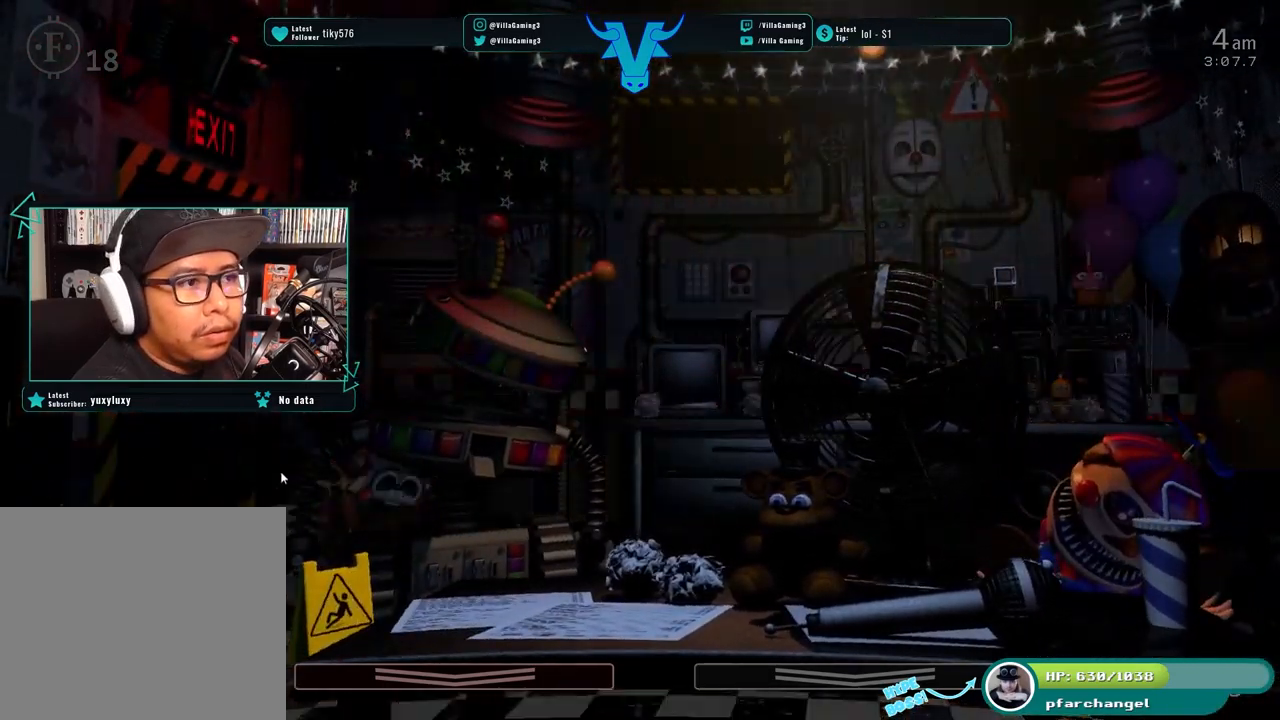
{"keys": [], "events": []}
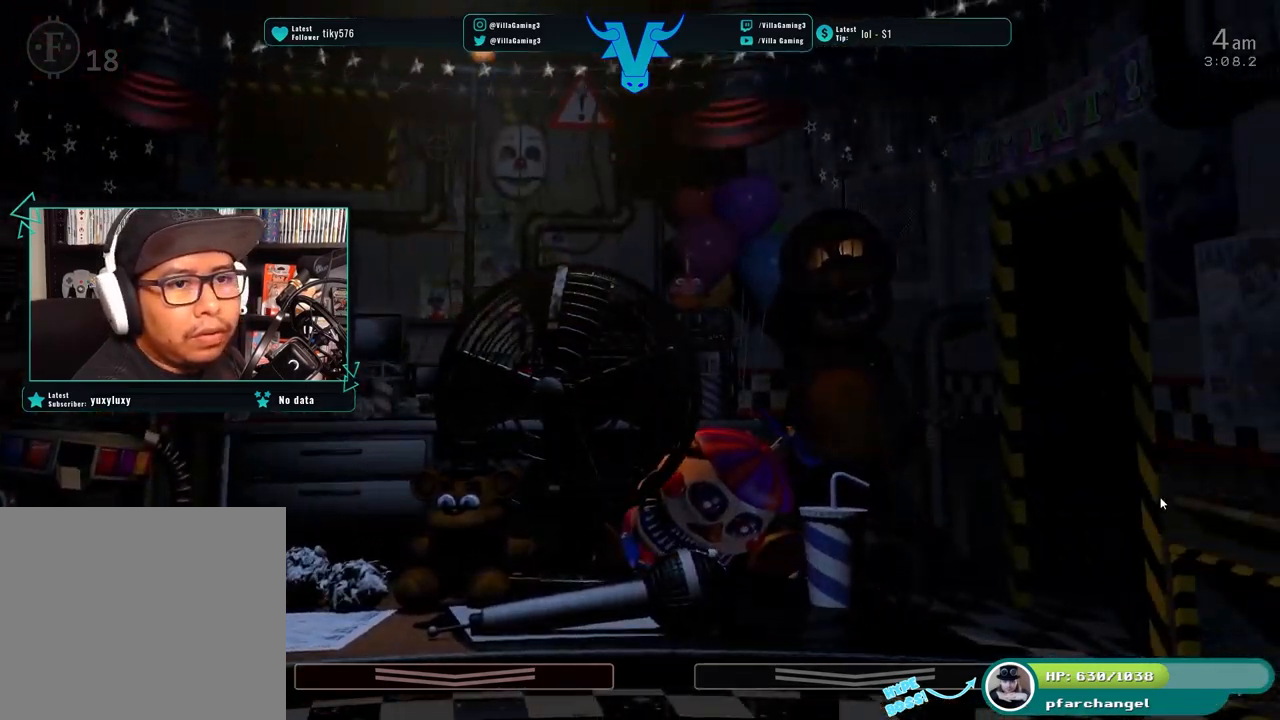
{"keys": [], "events": [[67, "s", "down"], [217, "s", "up"]]}
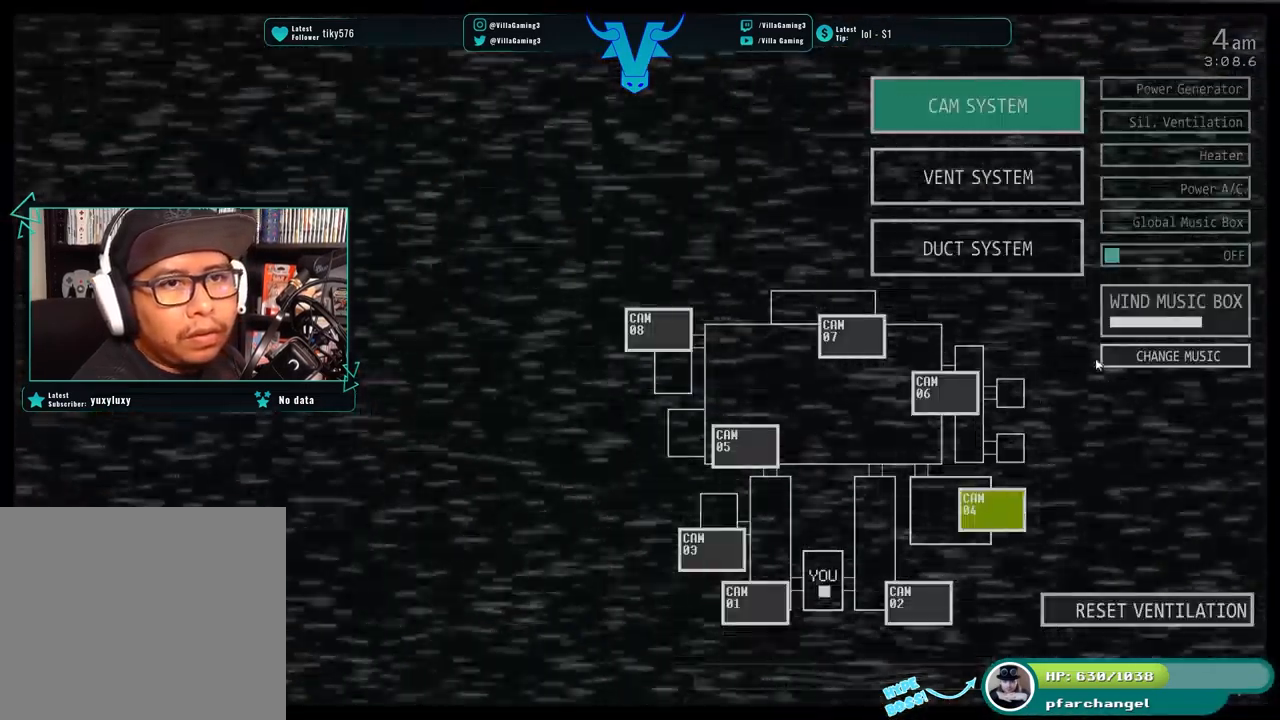
{"keys": [], "events": []}
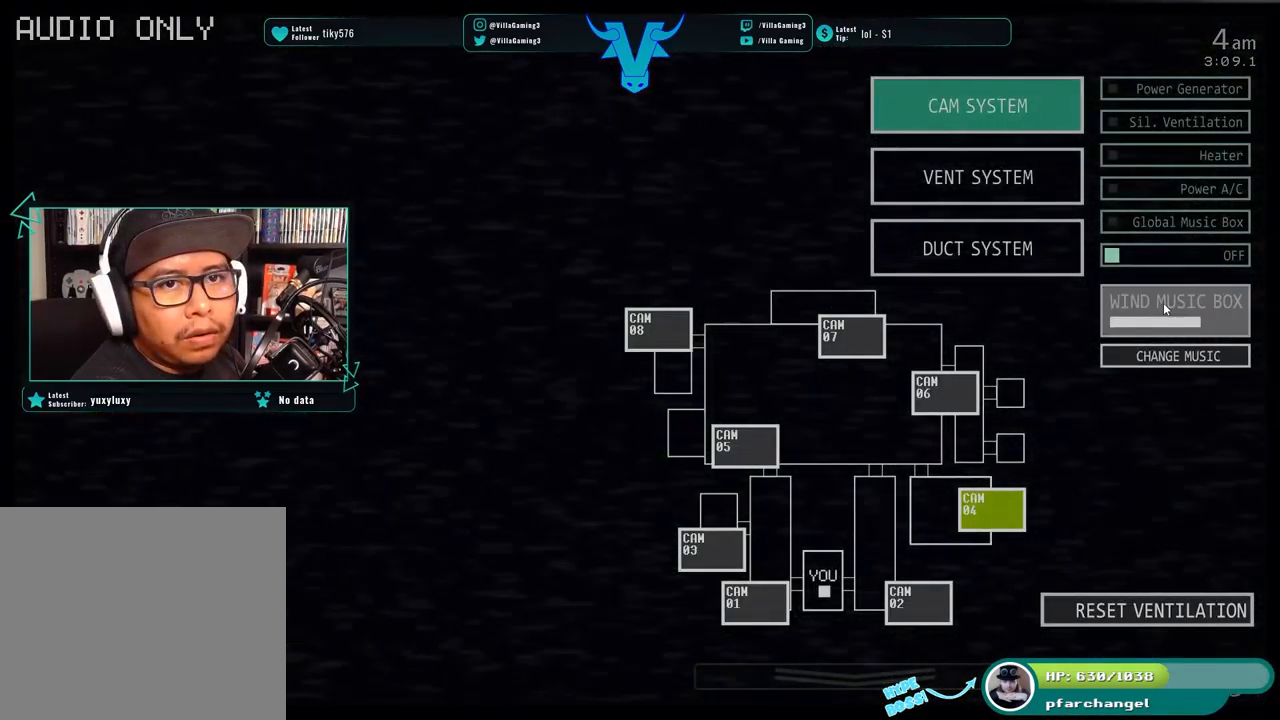
{"keys": [], "events": []}
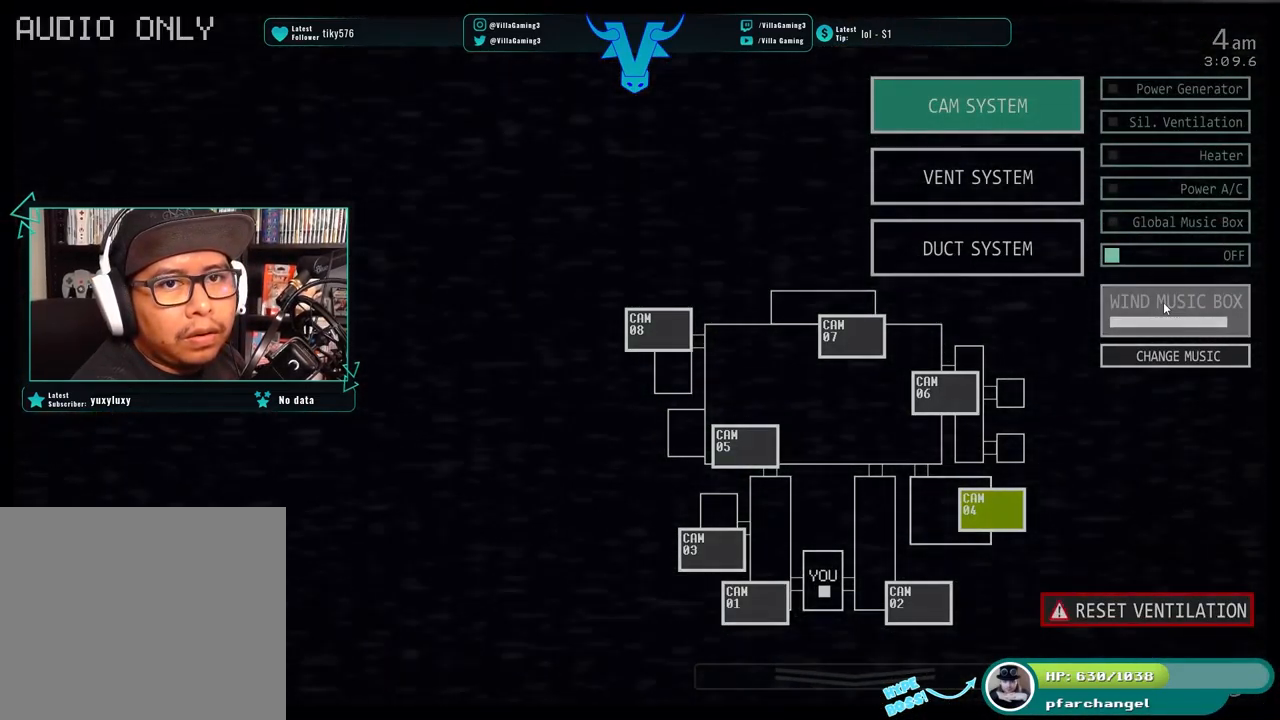
{"keys": [], "events": []}
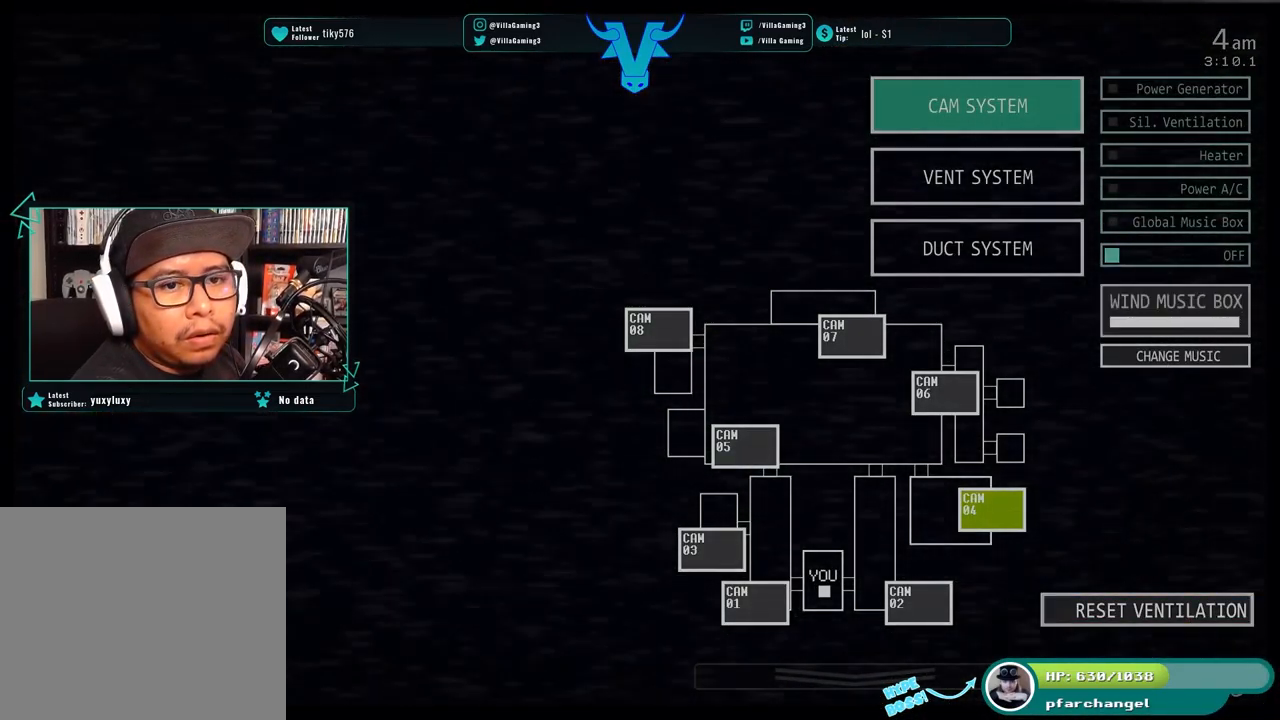
{"keys": ["s"], "events": [[417, "s", "down"]]}
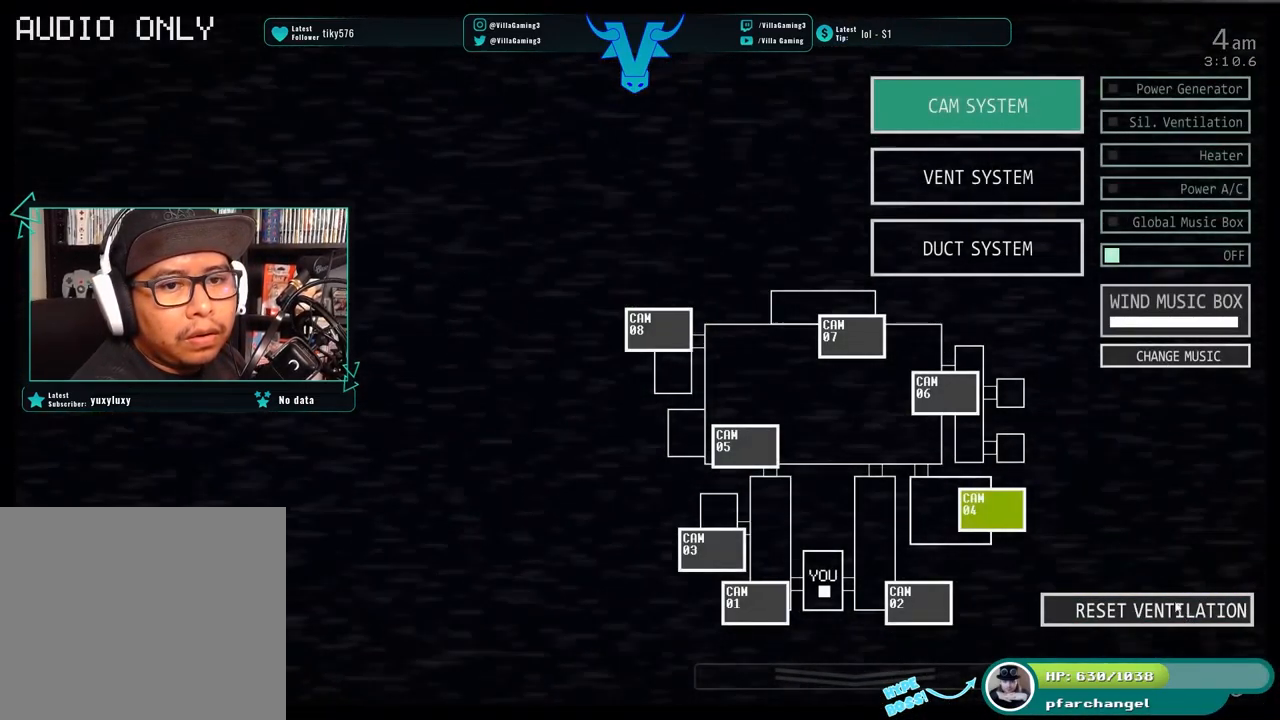
{"keys": [], "events": [[67, "s", "up"]]}
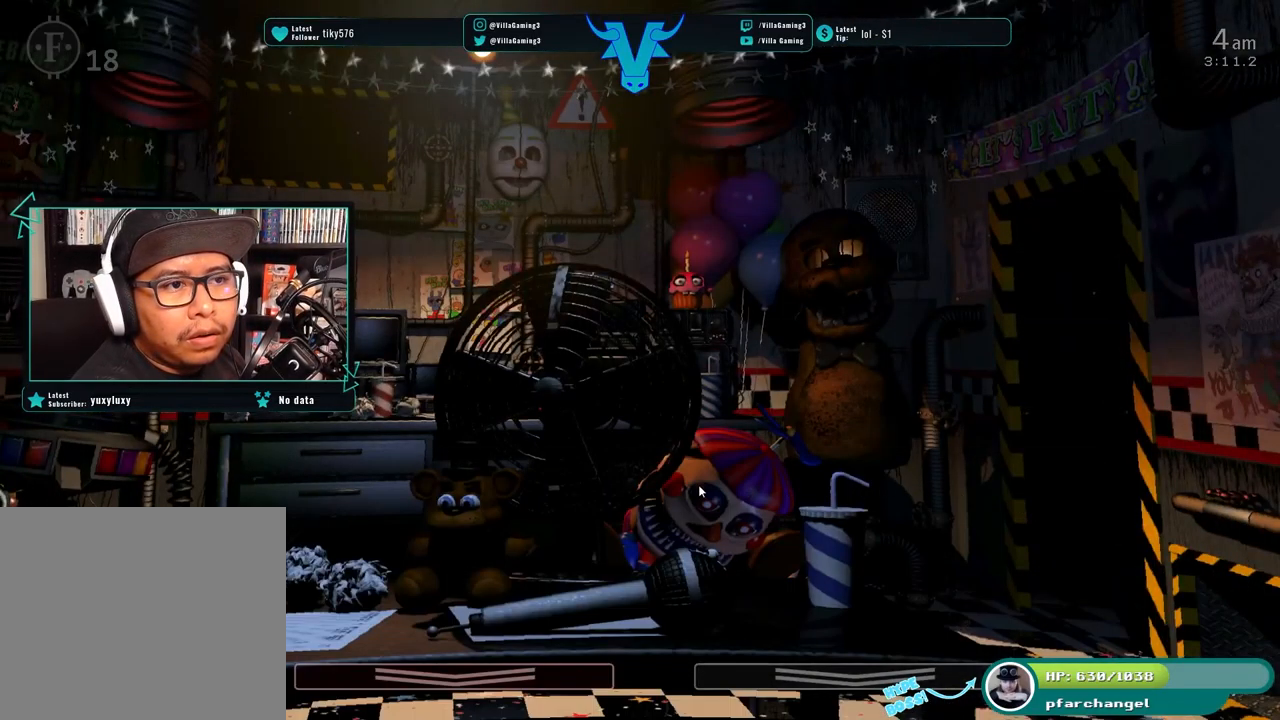
{"keys": [], "events": []}